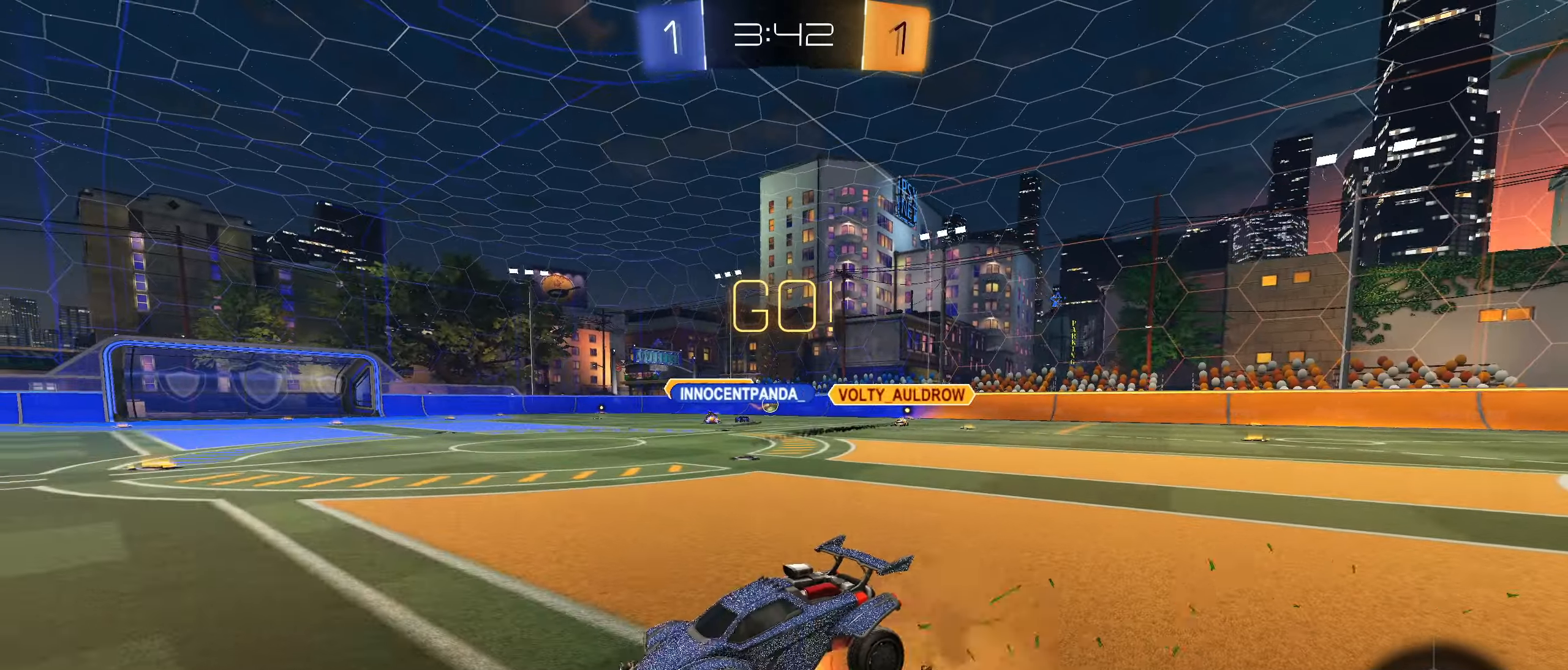
Gameplay with a controller (PlayStation layout); each line is a JSON object with the inputs held at the frame after it. "events" lists button and stick changes between this image and that frame as [ms after this image, input, new state], when the widget could be followed in between. Not read: L3.
{"buttons": ["R1"], "left_stick": "right", "right_stick": "center", "events": [[17, "CROSS", "down"], [167, "left_stick", "down-right"], [200, "CROSS", "up"], [400, "left_stick", "right"], [500, "CIRCLE", "up"]]}
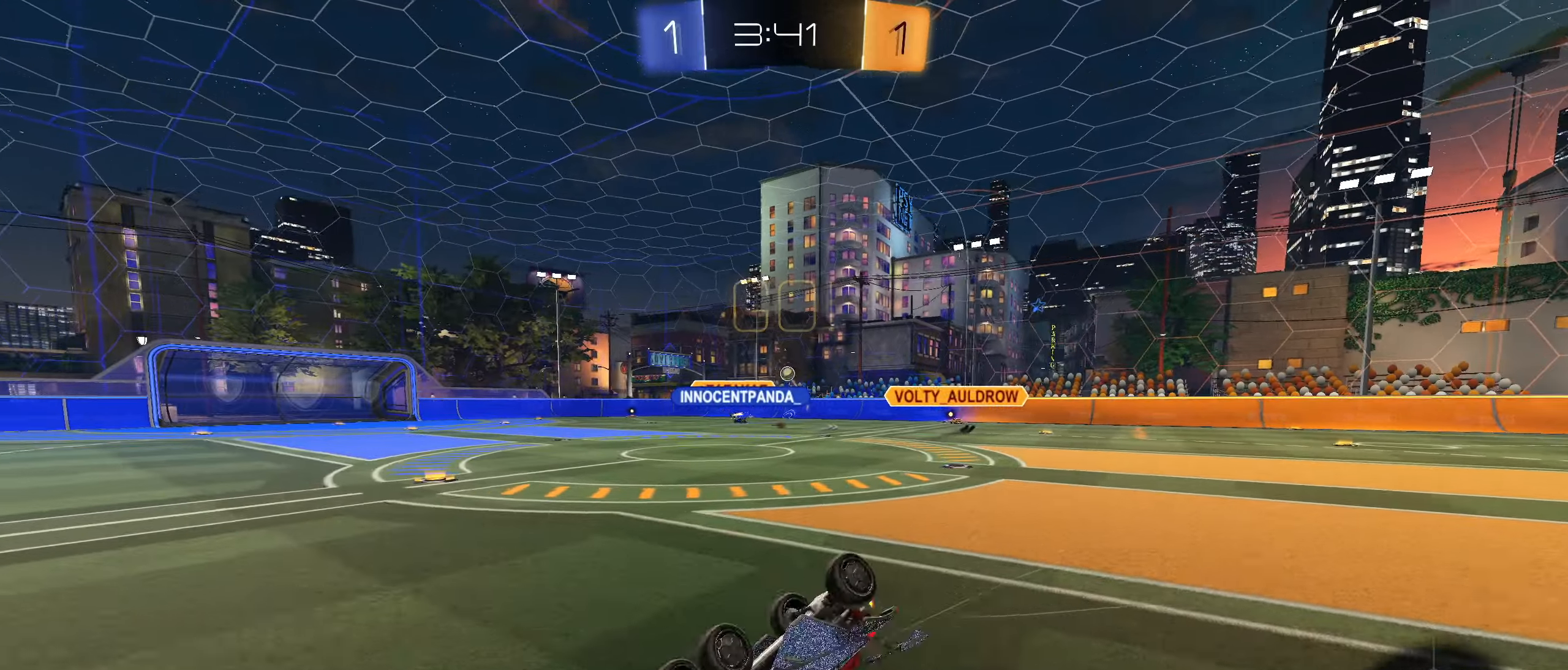
{"buttons": ["R2"], "left_stick": "center", "right_stick": "center", "events": [[67, "left_stick", "down-right"], [117, "TRIANGLE", "down"], [184, "TRIANGLE", "up"], [217, "R1", "up"], [250, "left_stick", "center"], [434, "R2", "down"]]}
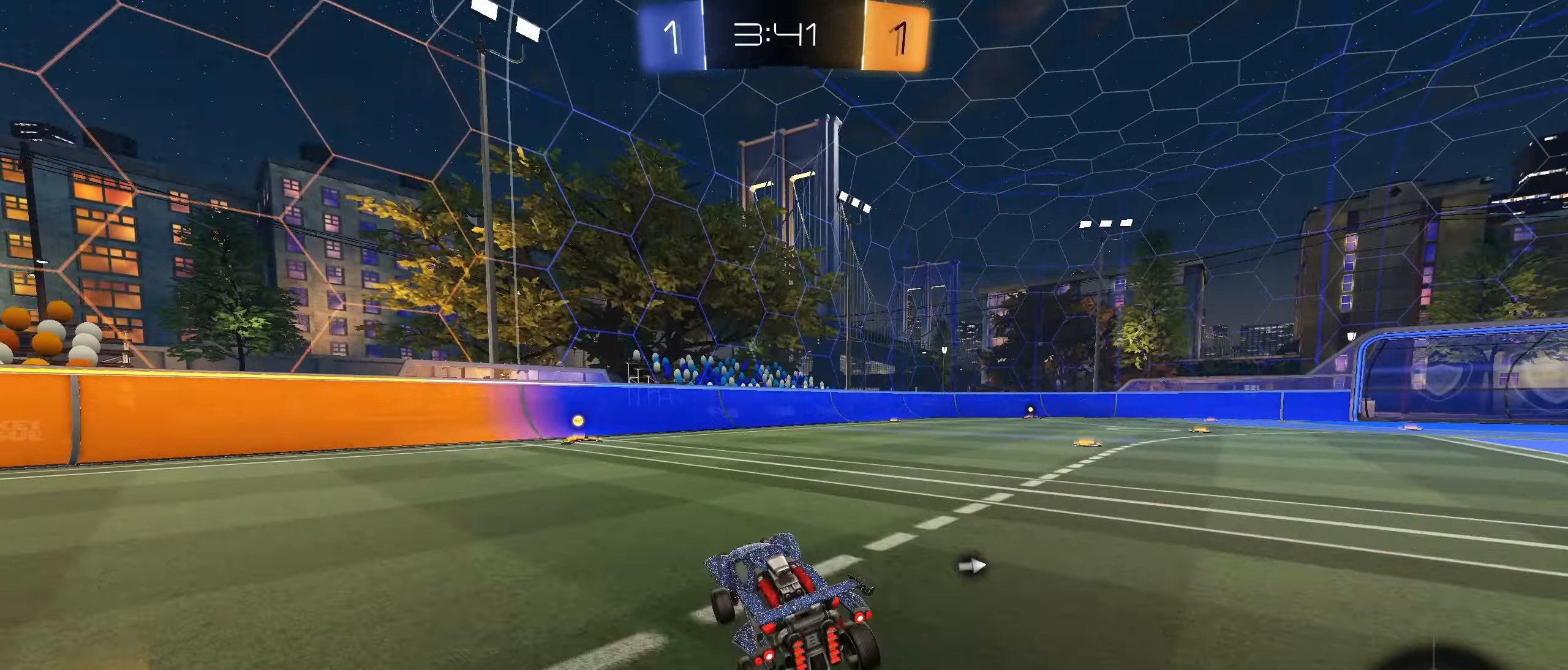
{"buttons": ["CROSS", "CIRCLE", "L1", "R2"], "left_stick": "down", "right_stick": "center", "events": [[200, "CIRCLE", "down"], [234, "left_stick", "up"], [250, "CROSS", "down"], [250, "L1", "down"], [300, "CROSS", "up"], [367, "CROSS", "down"], [484, "left_stick", "down"]]}
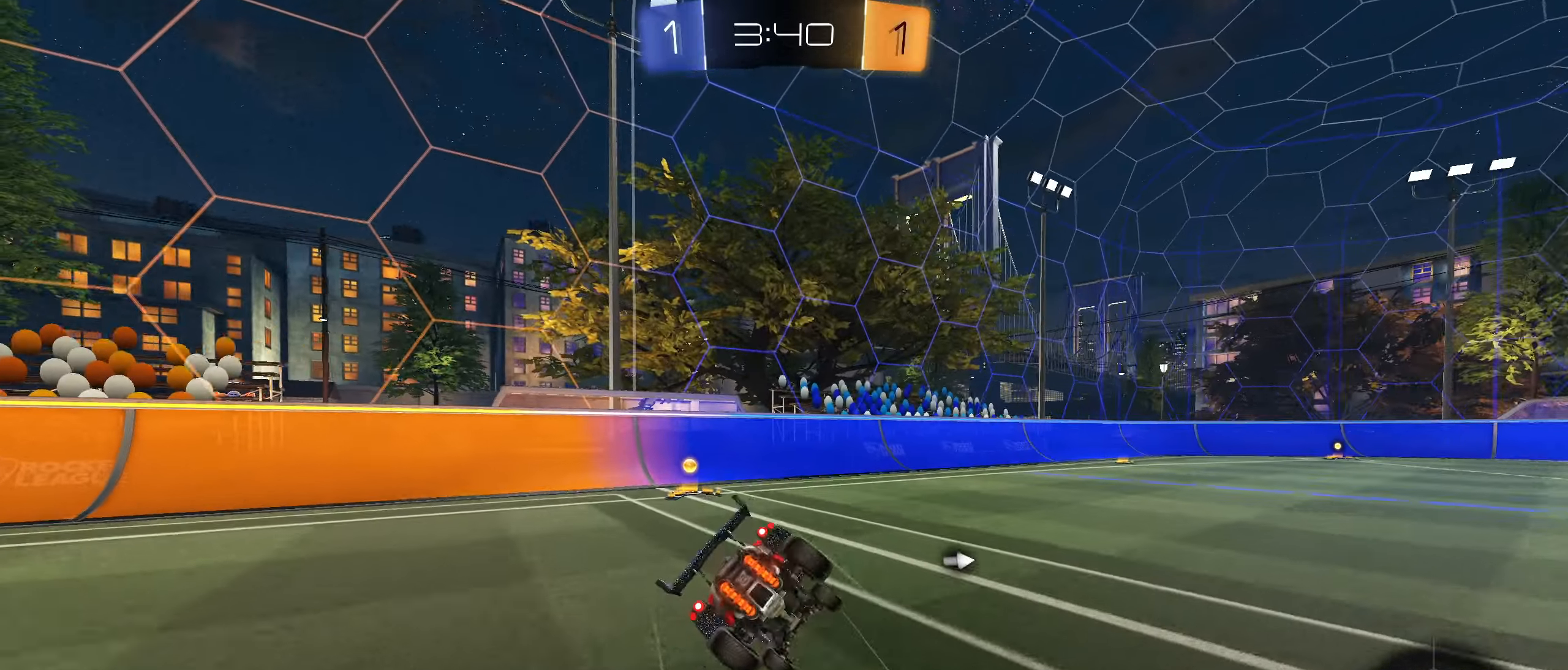
{"buttons": ["CIRCLE", "L1", "R2"], "left_stick": "down-left", "right_stick": "center", "events": [[100, "left_stick", "down-left"], [167, "CROSS", "up"]]}
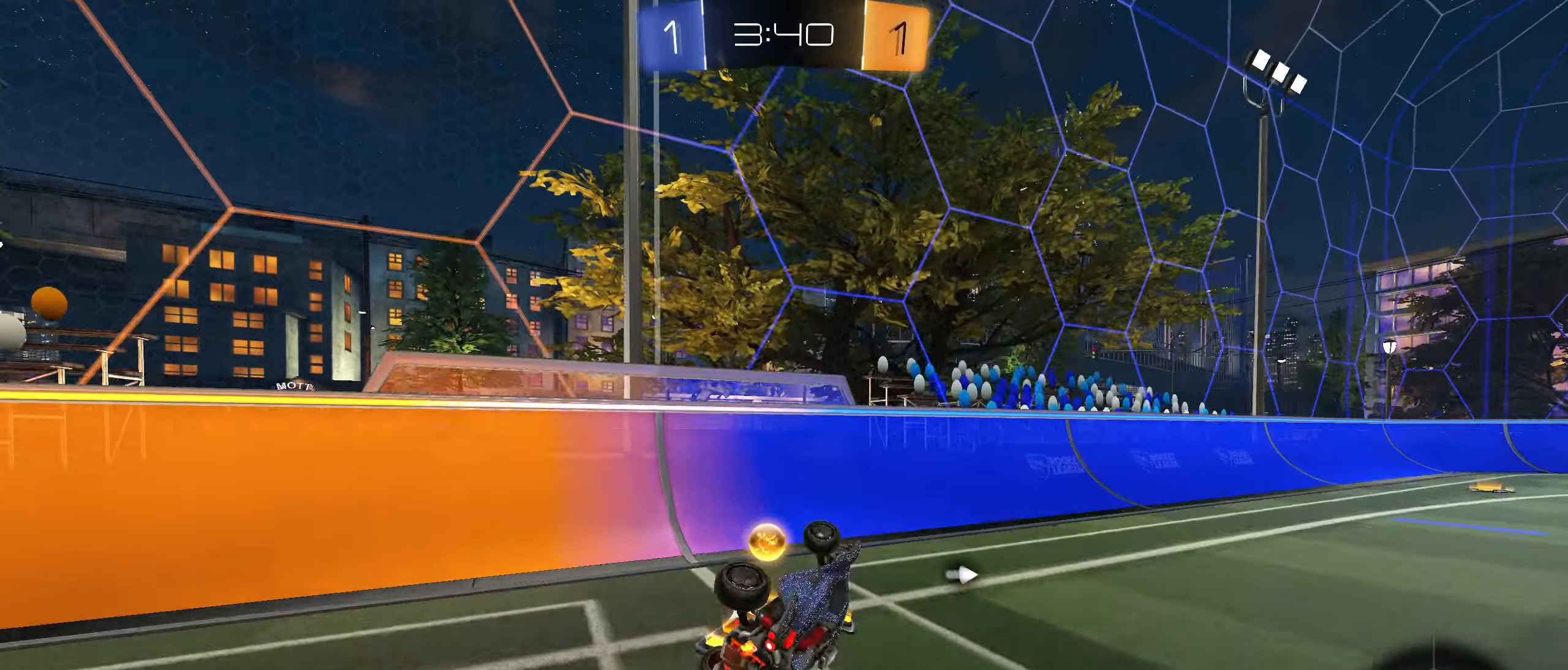
{"buttons": ["CIRCLE", "R2"], "left_stick": "right", "right_stick": "center", "events": [[17, "CIRCLE", "up"], [34, "left_stick", "down-right"], [67, "L1", "up"], [200, "left_stick", "center"], [250, "CIRCLE", "down"], [334, "left_stick", "right"]]}
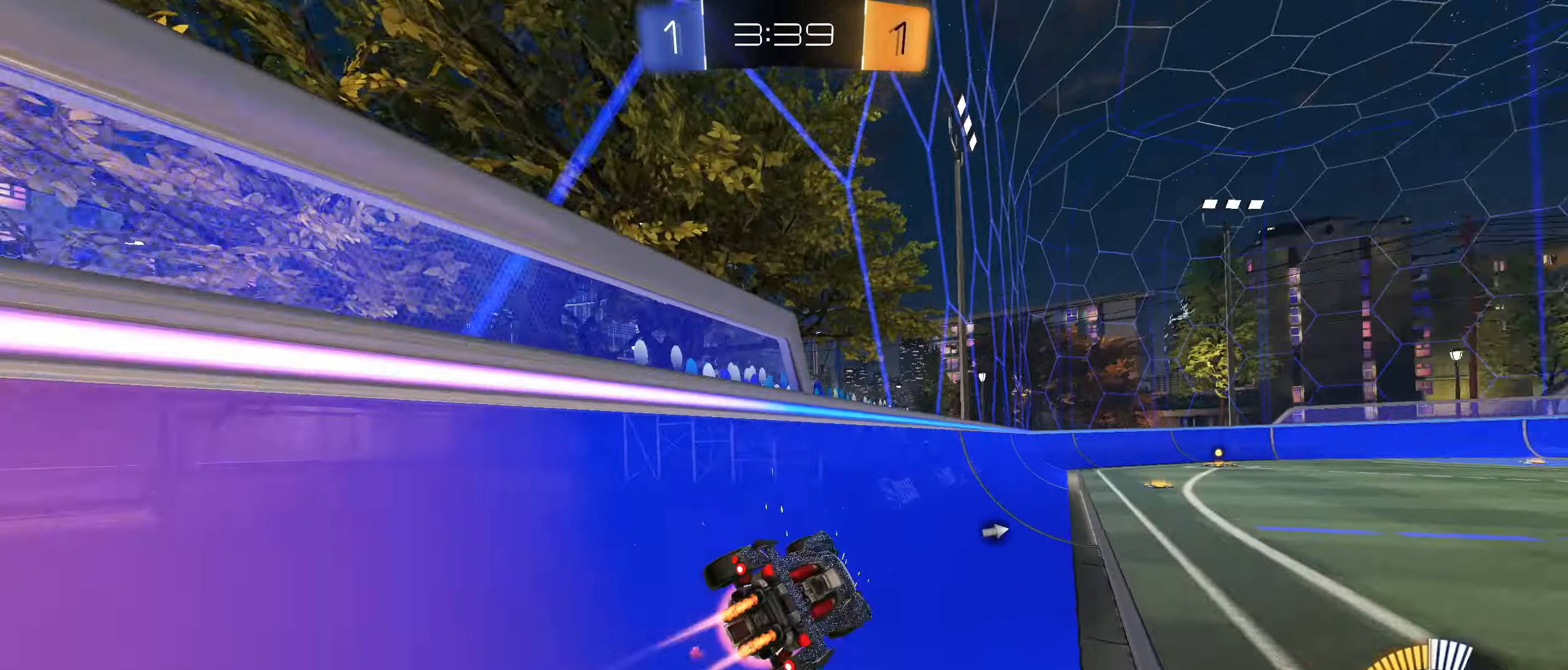
{"buttons": [], "left_stick": "center", "right_stick": "center", "events": [[17, "CROSS", "down"], [17, "L1", "down"], [34, "left_stick", "down"], [134, "CROSS", "up"], [184, "L1", "up"], [200, "left_stick", "center"], [250, "left_stick", "down-left"], [284, "L1", "down"], [317, "R2", "up"], [350, "L1", "up"], [367, "CIRCLE", "up"], [434, "left_stick", "center"]]}
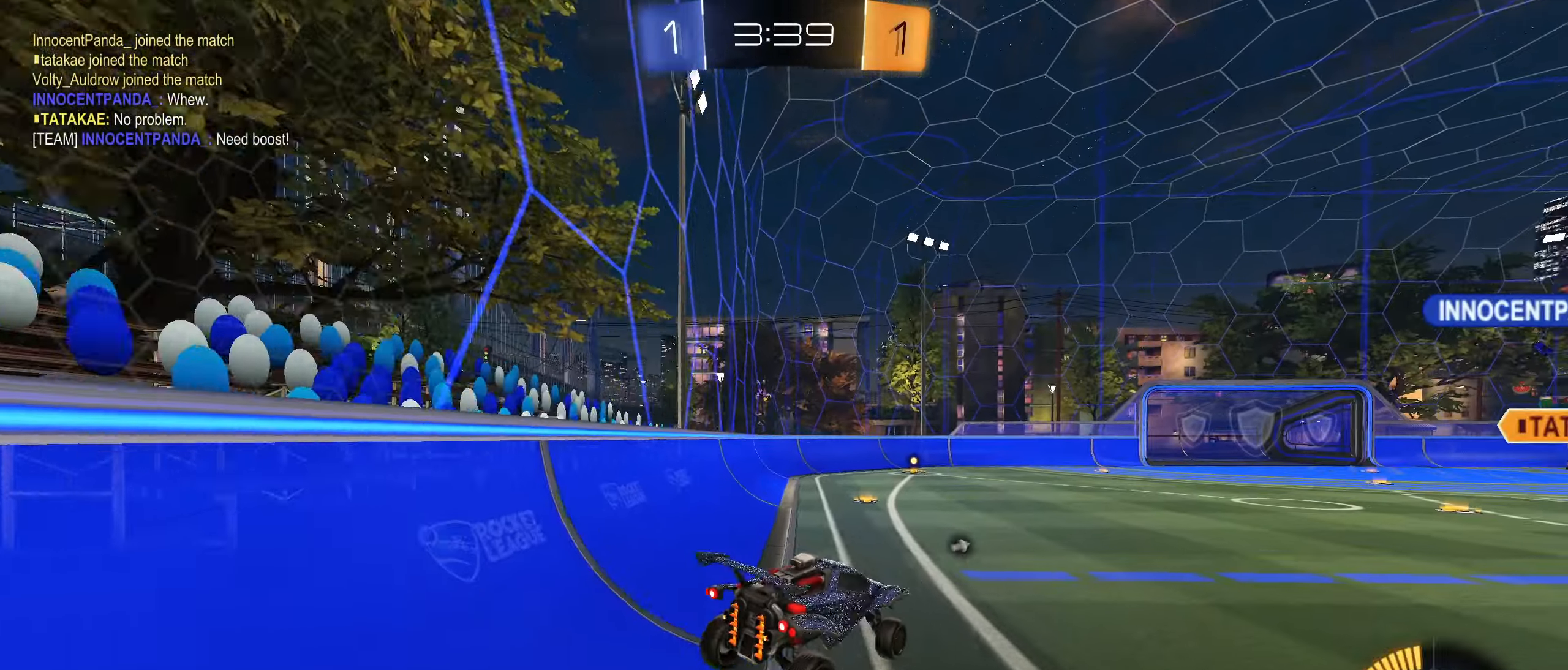
{"buttons": ["R2"], "left_stick": "center", "right_stick": "center", "events": [[84, "left_stick", "down-left"], [167, "left_stick", "center"], [334, "left_stick", "up"], [384, "CROSS", "down"], [417, "R2", "down"], [467, "CROSS", "up"], [484, "left_stick", "center"]]}
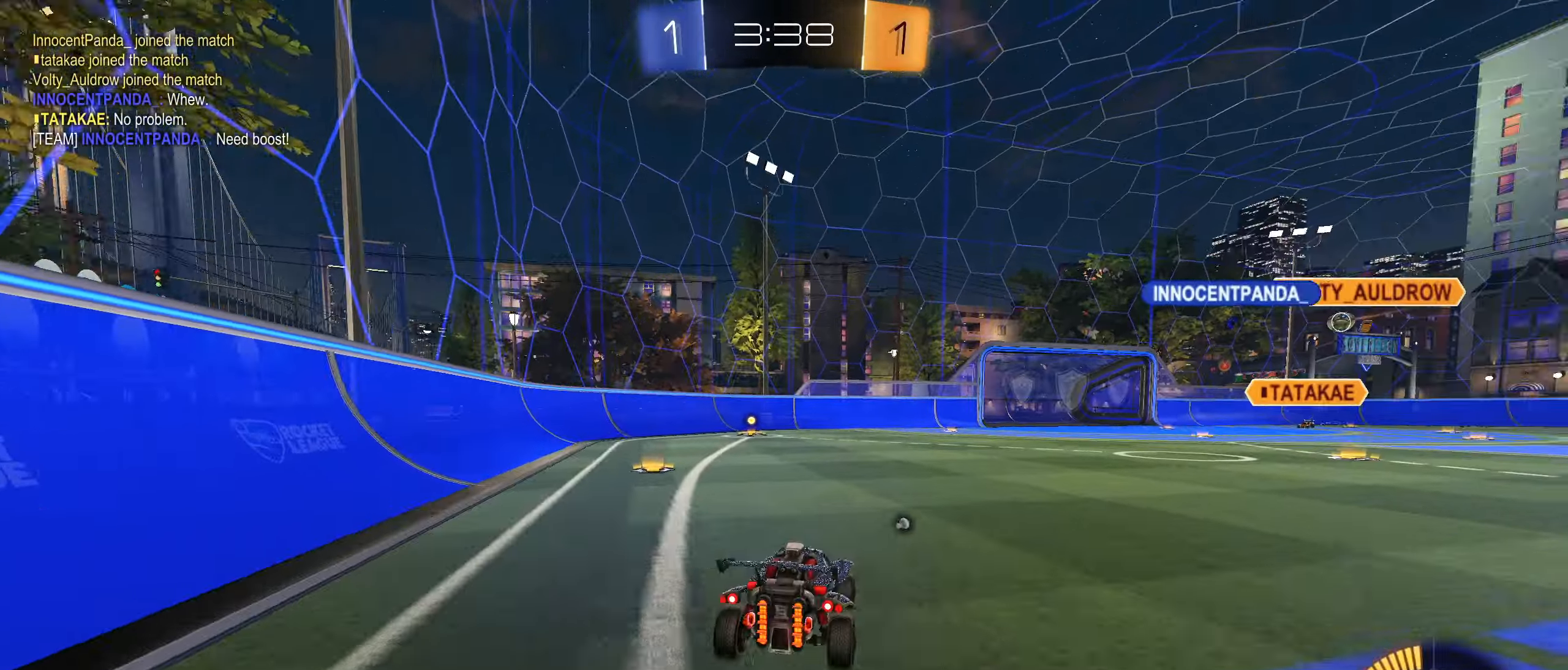
{"buttons": ["R2"], "left_stick": "right", "right_stick": "center", "events": [[100, "TRIANGLE", "down"], [184, "left_stick", "right"], [234, "CIRCLE", "down"], [250, "TRIANGLE", "up"], [300, "left_stick", "center"], [433, "CIRCLE", "up"], [466, "left_stick", "right"]]}
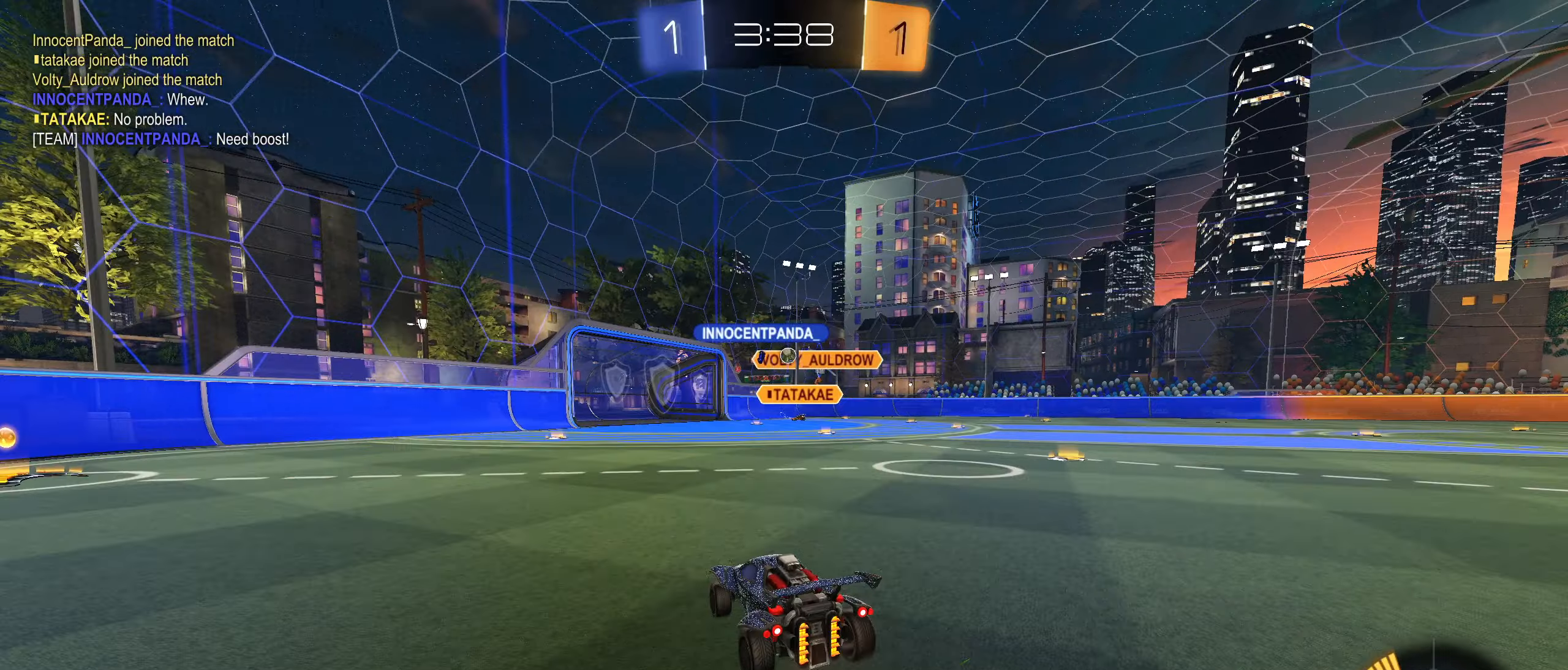
{"buttons": ["R2"], "left_stick": "center", "right_stick": "center", "events": [[33, "left_stick", "center"], [316, "left_stick", "down-left"], [433, "left_stick", "center"]]}
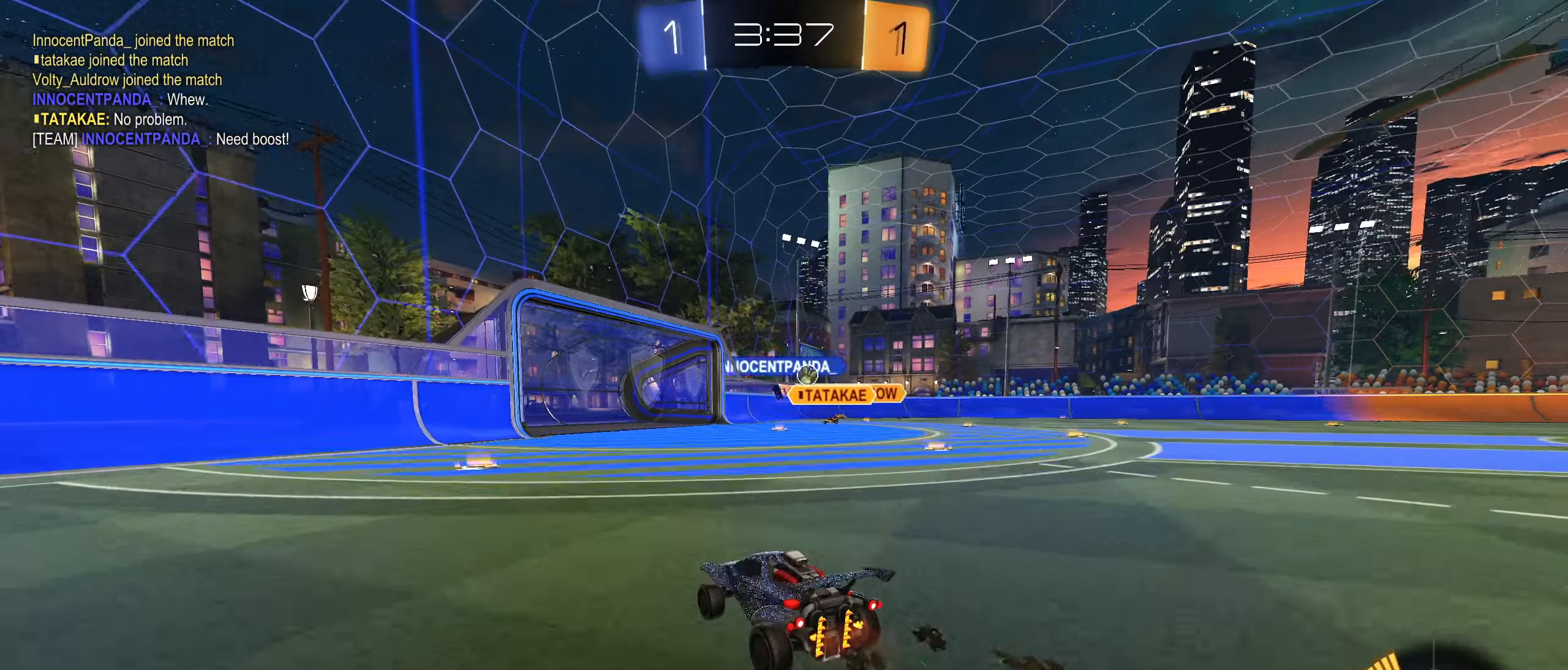
{"buttons": ["R2"], "left_stick": "right", "right_stick": "center", "events": [[216, "left_stick", "right"], [250, "L1", "down"], [366, "L1", "up"]]}
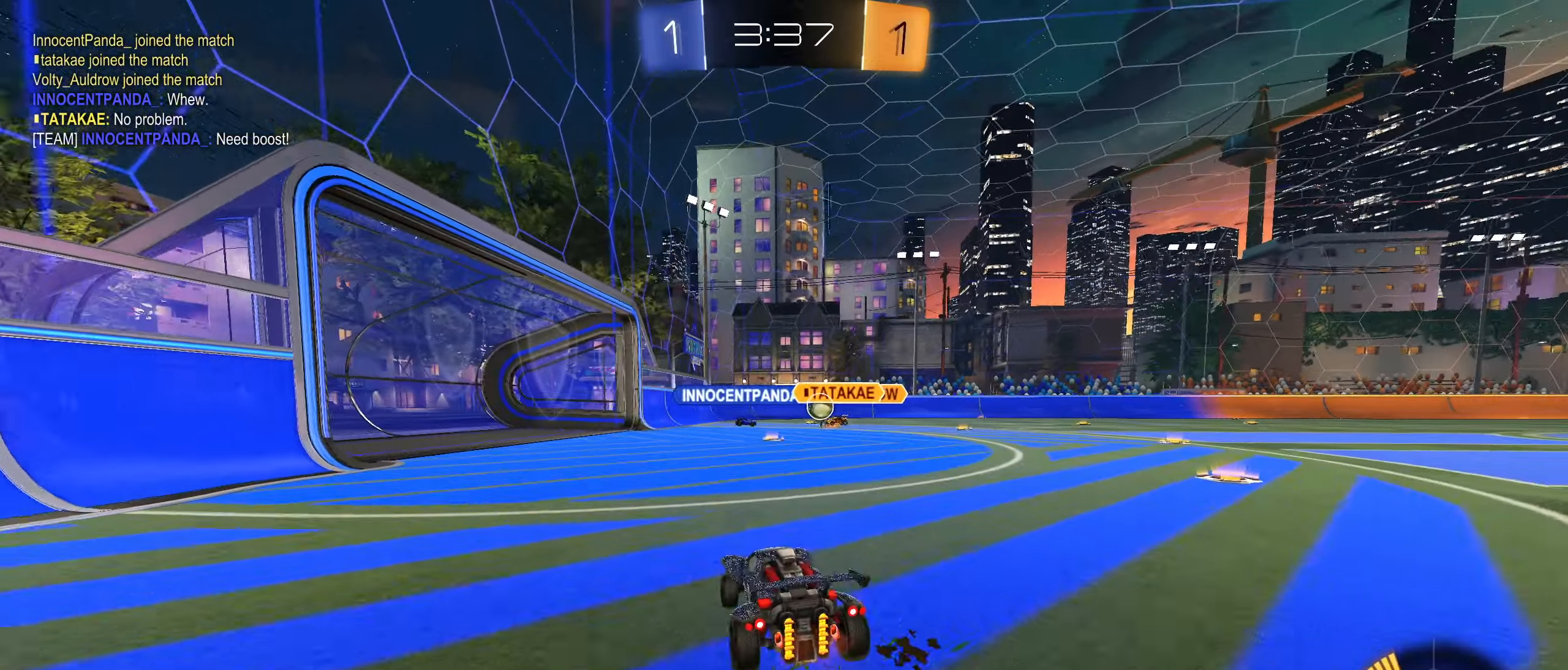
{"buttons": [], "left_stick": "center", "right_stick": "center", "events": [[83, "CIRCLE", "down"], [83, "left_stick", "down-left"], [100, "CIRCLE", "up"], [183, "left_stick", "right"], [200, "L2", "down"], [200, "R2", "up"], [283, "left_stick", "center"], [383, "L2", "up"]]}
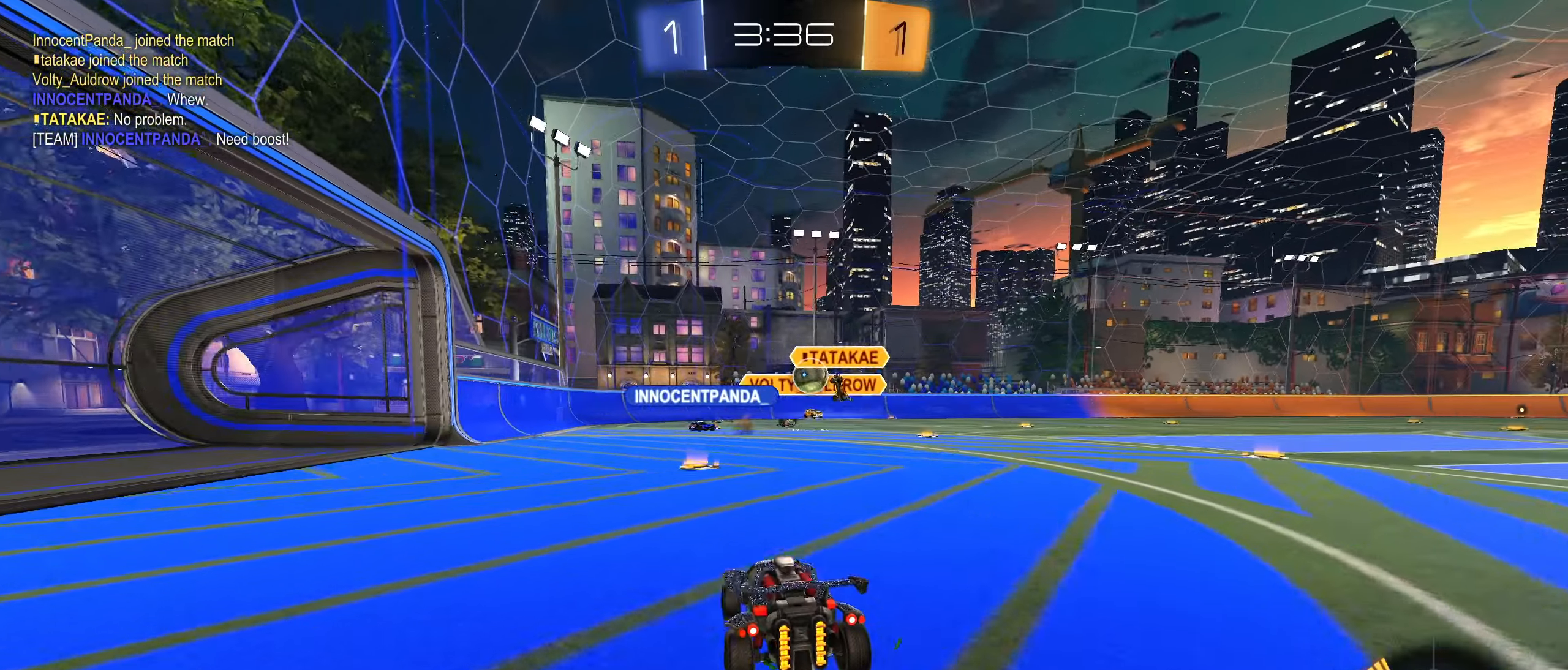
{"buttons": [], "left_stick": "center", "right_stick": "center", "events": []}
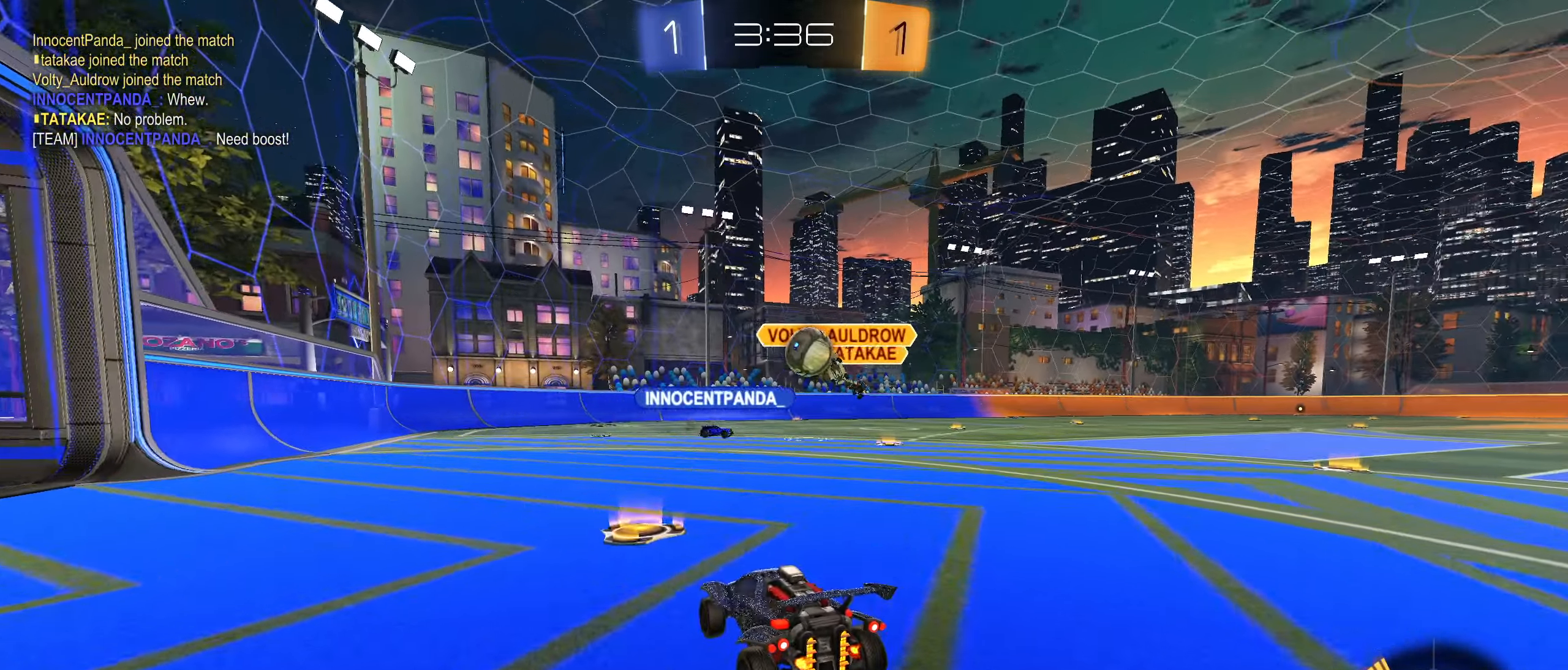
{"buttons": ["CIRCLE", "R2"], "left_stick": "left", "right_stick": "center", "events": [[83, "left_stick", "left"], [133, "R2", "down"], [150, "L1", "down"], [383, "L1", "up"], [433, "CIRCLE", "down"]]}
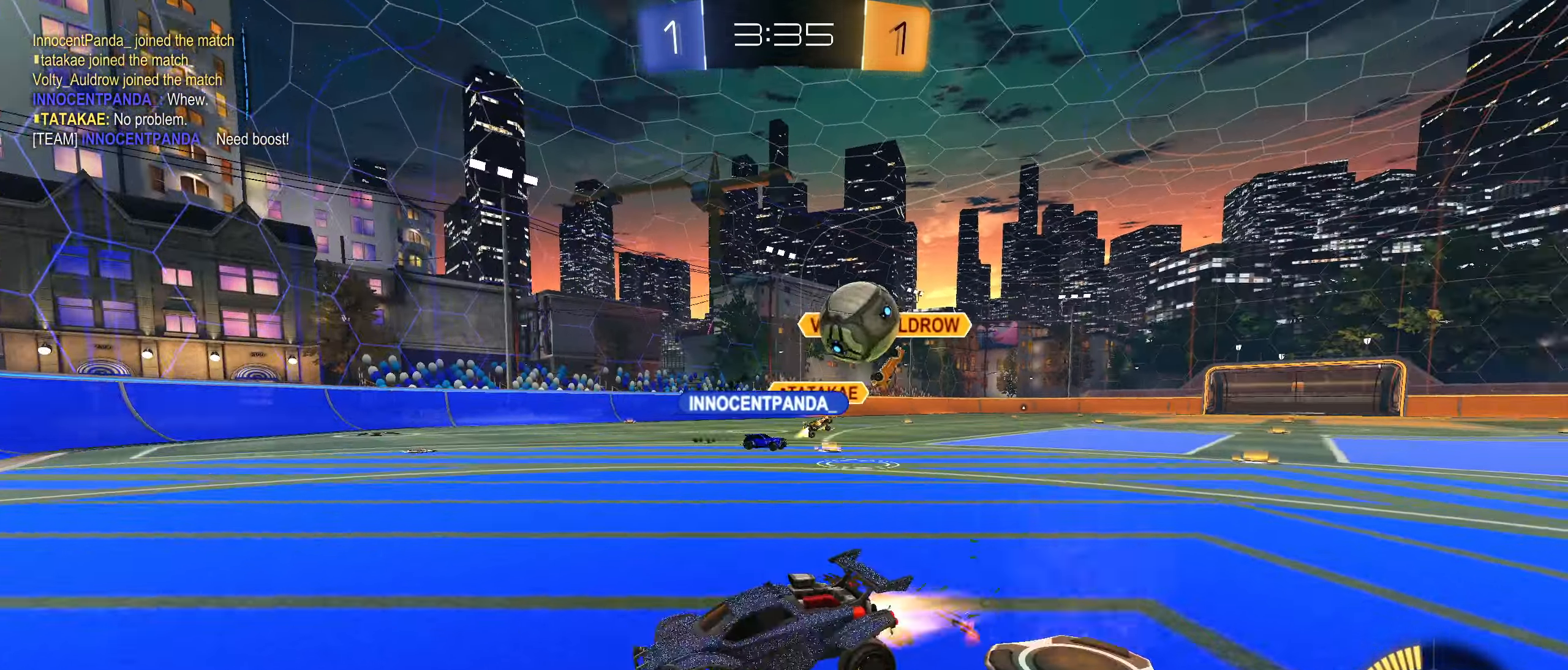
{"buttons": ["R2"], "left_stick": "left", "right_stick": "center", "events": [[200, "L1", "down"], [266, "L1", "up"], [450, "CIRCLE", "up"]]}
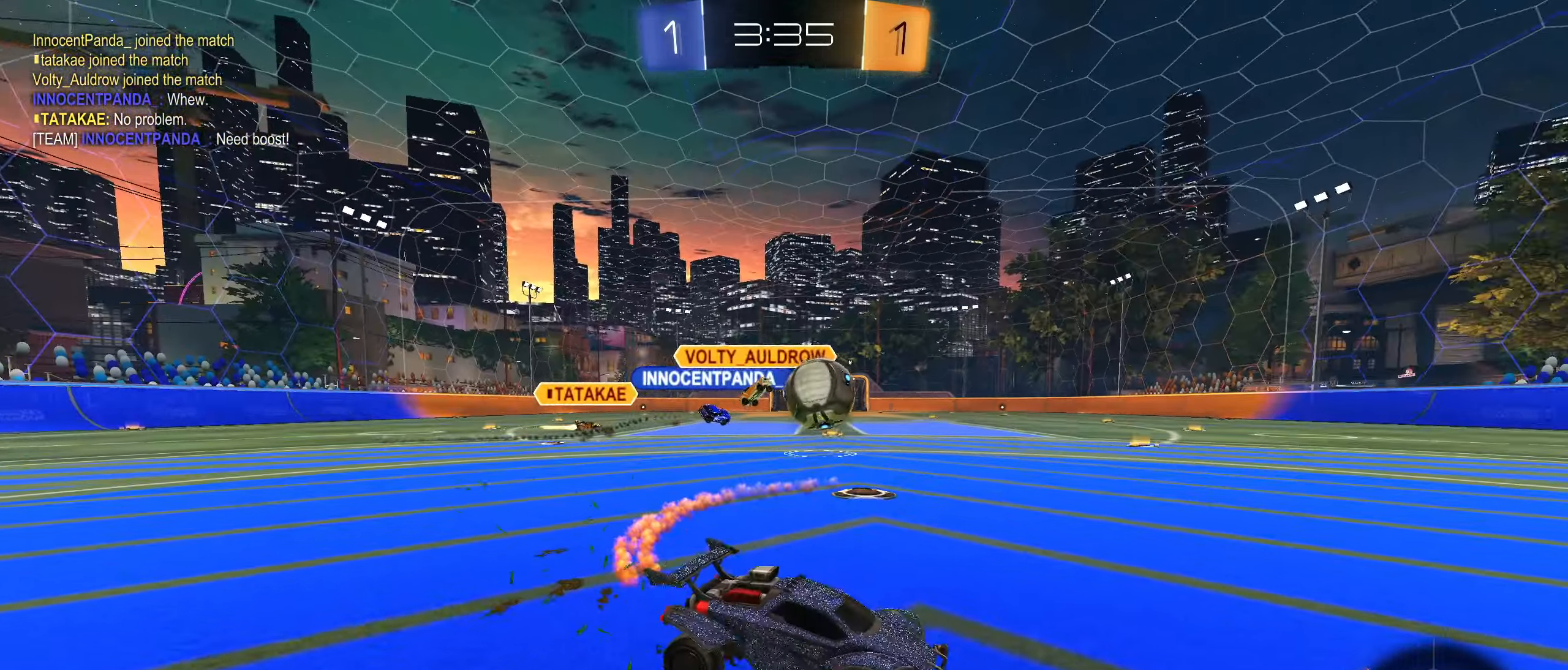
{"buttons": ["CIRCLE", "R2"], "left_stick": "center", "right_stick": "center", "events": [[16, "L1", "down"], [66, "L1", "up"], [83, "CIRCLE", "down"], [383, "left_stick", "center"]]}
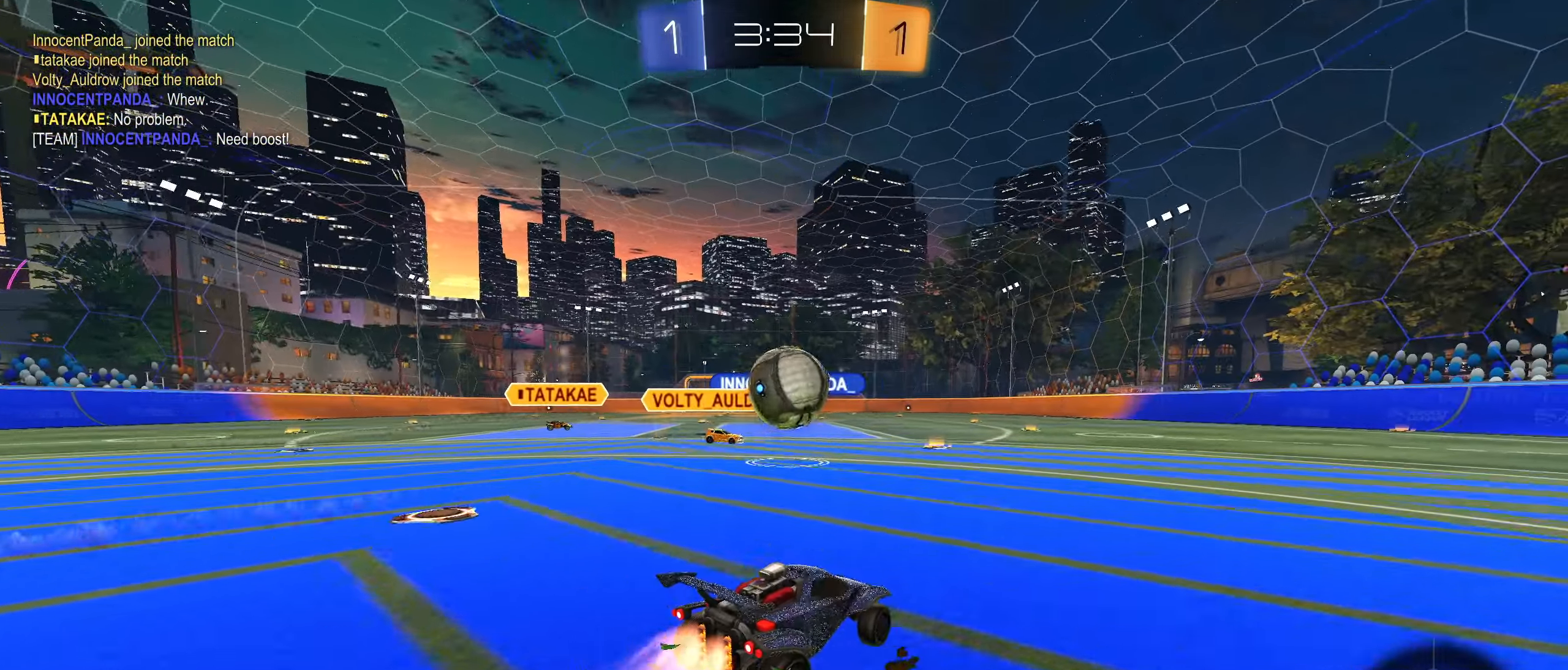
{"buttons": ["CIRCLE", "L1"], "left_stick": "up", "right_stick": "center", "events": [[50, "R2", "up"], [66, "left_stick", "down-left"], [150, "CROSS", "down"], [166, "R1", "down"], [250, "CROSS", "up"], [266, "left_stick", "right"], [283, "R1", "up"], [416, "L1", "down"], [433, "left_stick", "up"]]}
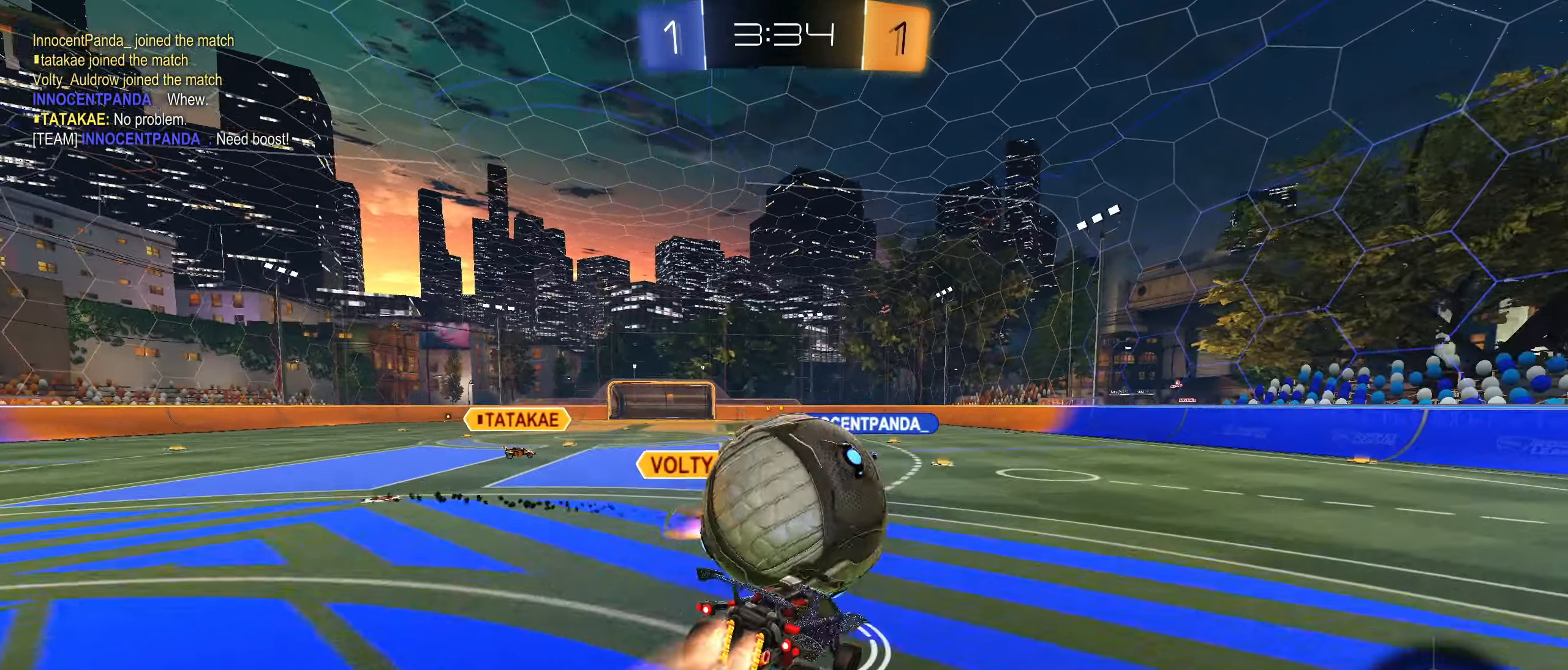
{"buttons": ["L1"], "left_stick": "left", "right_stick": "center", "events": [[66, "CROSS", "down"], [200, "left_stick", "left"], [266, "CROSS", "up"], [333, "CIRCLE", "up"]]}
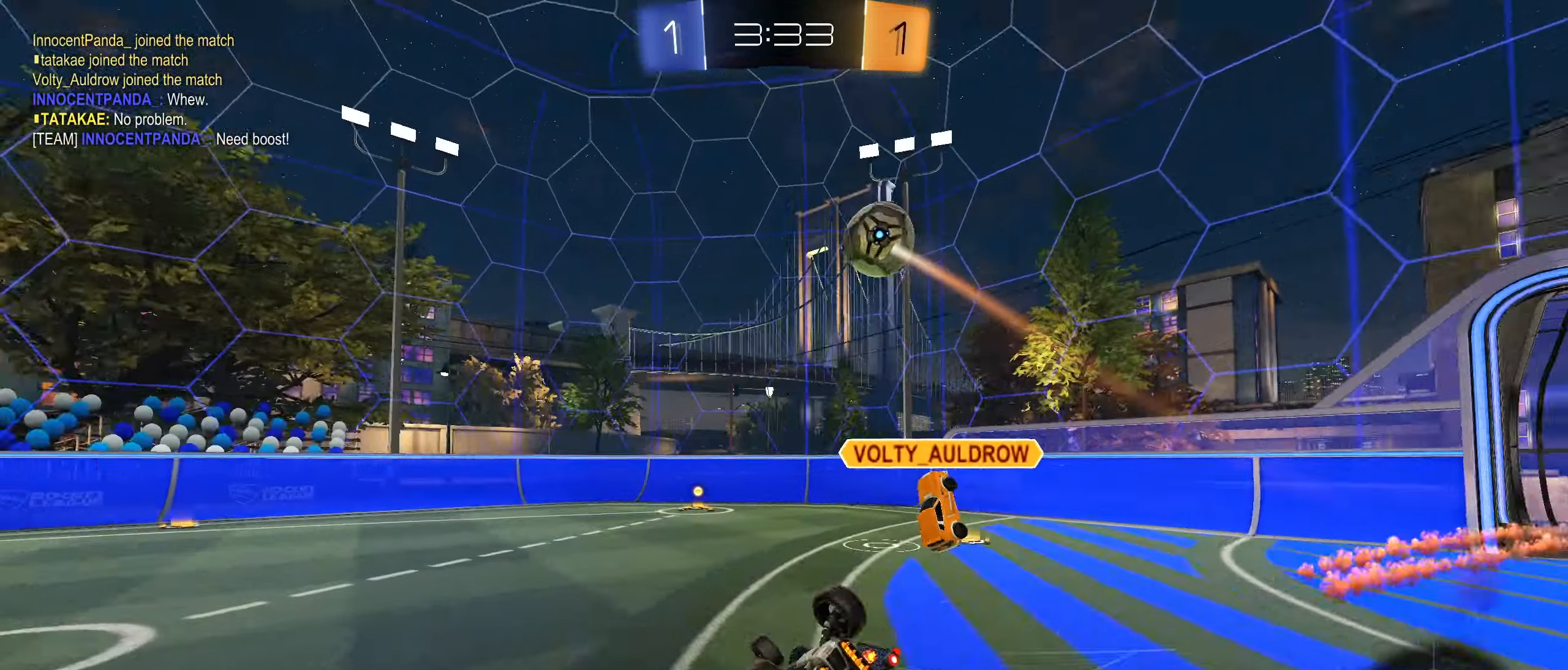
{"buttons": ["R2"], "left_stick": "left", "right_stick": "center", "events": [[166, "left_stick", "down-left"], [250, "TRIANGLE", "down"], [333, "TRIANGLE", "up"], [366, "L1", "up"], [383, "R2", "down"], [467, "left_stick", "left"]]}
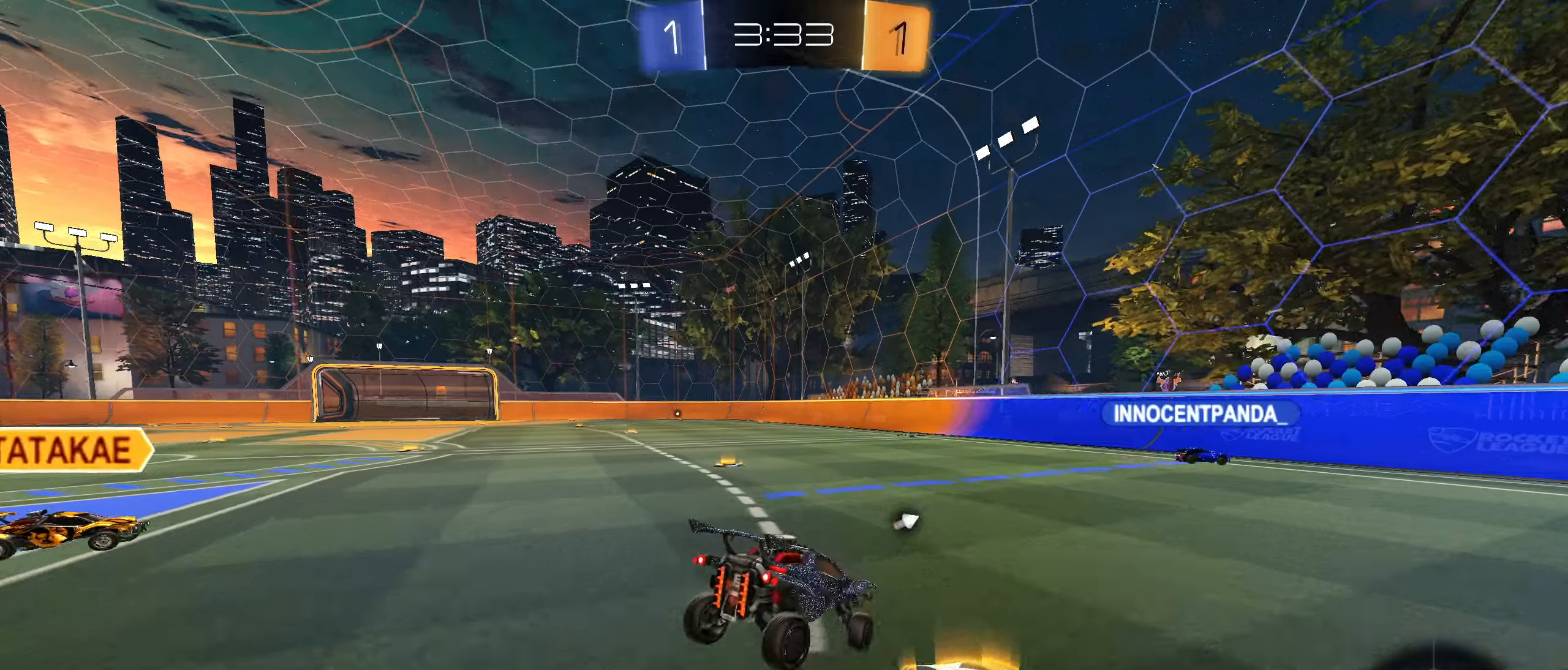
{"buttons": ["R2"], "left_stick": "left", "right_stick": "center", "events": [[317, "left_stick", "center"], [467, "left_stick", "left"]]}
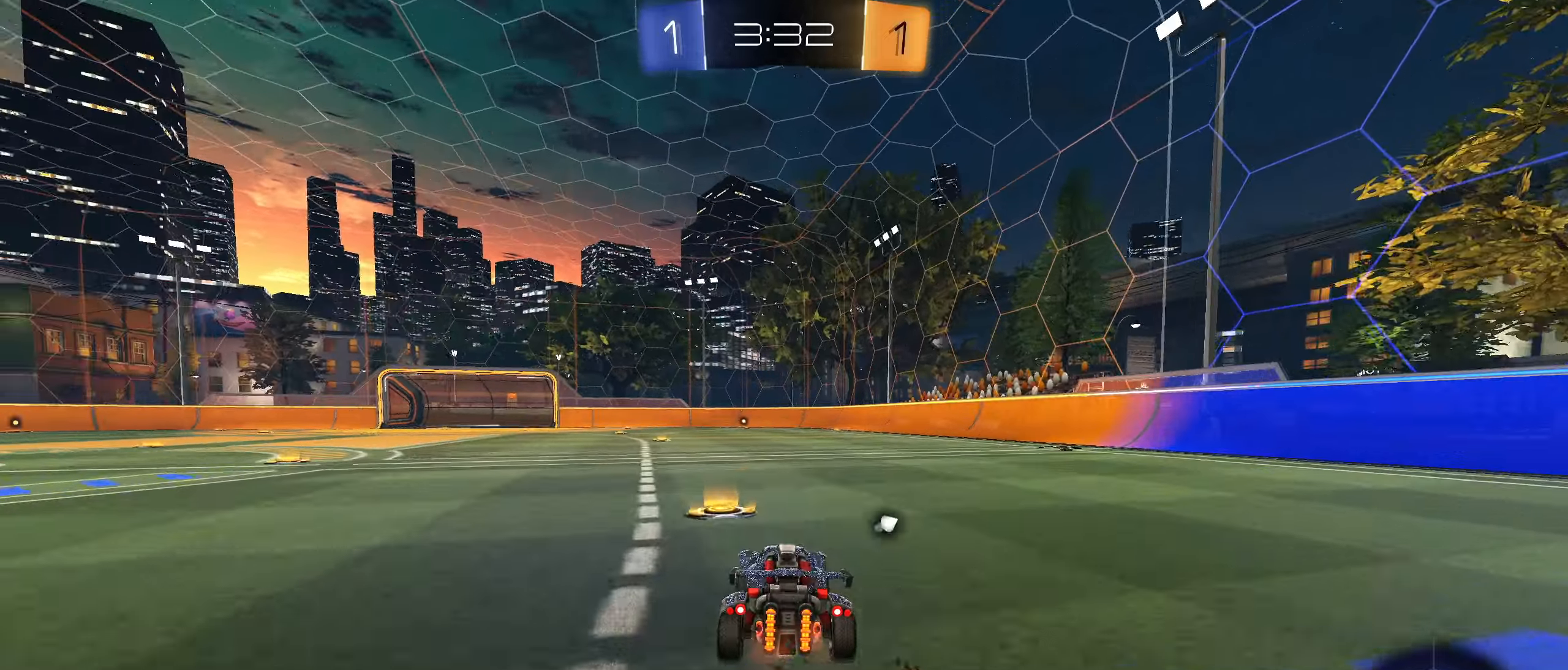
{"buttons": ["R2"], "left_stick": "left", "right_stick": "center", "events": [[50, "L1", "down"], [50, "TRIANGLE", "down"], [150, "TRIANGLE", "up"], [167, "L1", "up"]]}
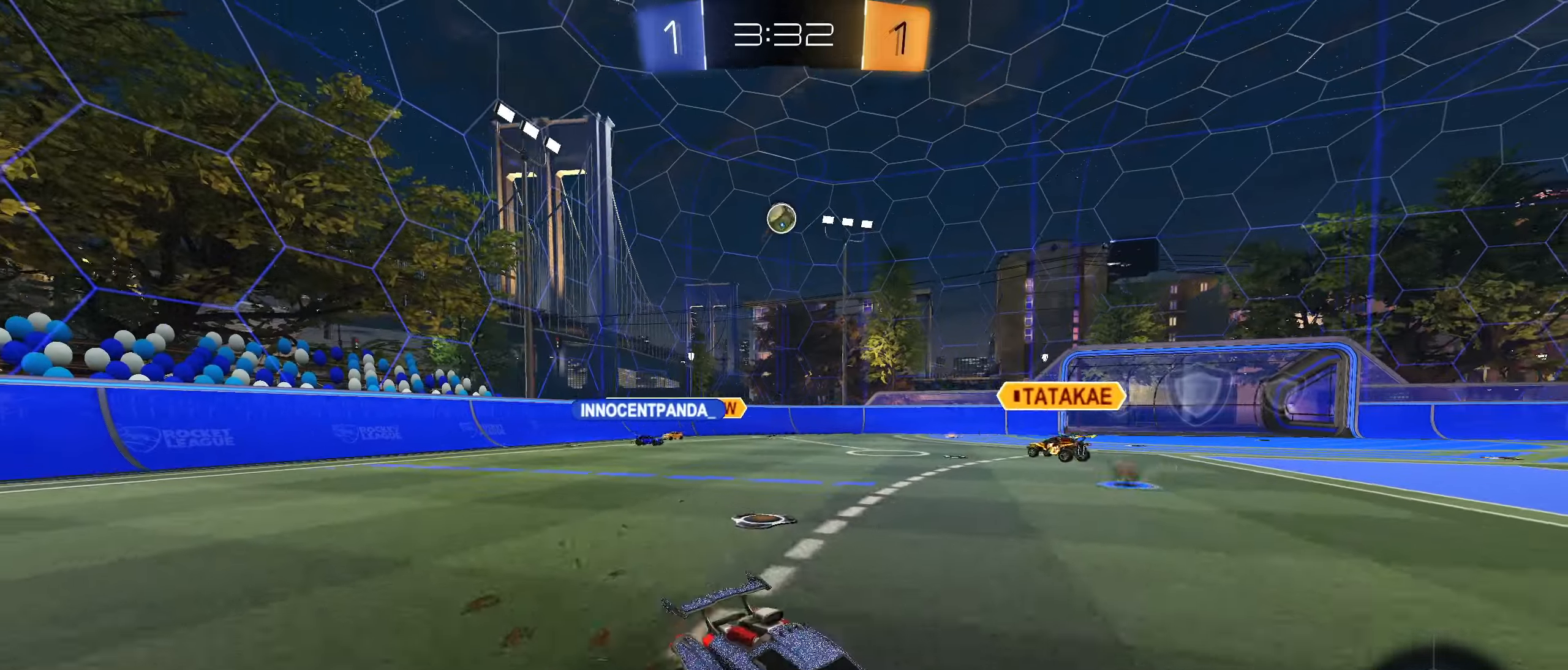
{"buttons": ["CIRCLE", "R2"], "left_stick": "left", "right_stick": "center", "events": [[367, "CIRCLE", "down"]]}
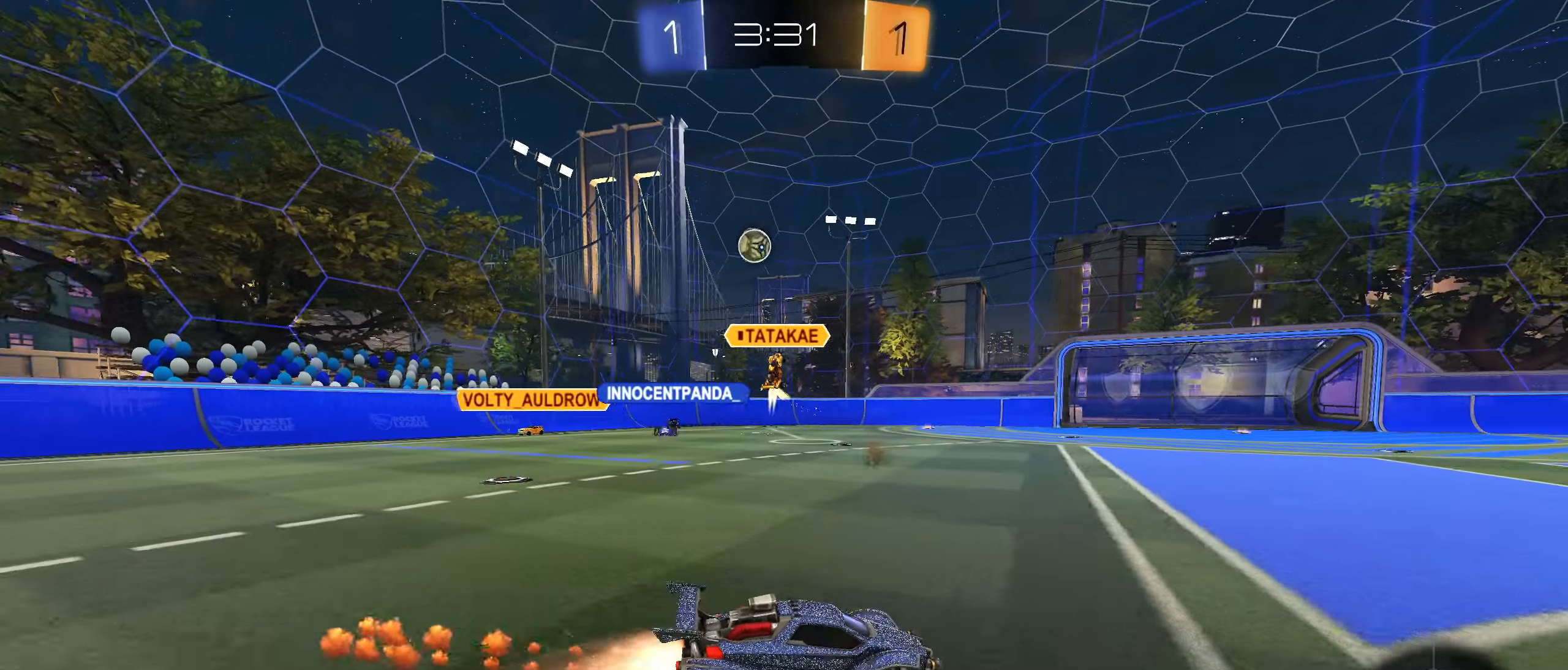
{"buttons": ["CIRCLE", "R2"], "left_stick": "center", "right_stick": "center", "events": [[33, "left_stick", "center"], [200, "left_stick", "down-left"], [283, "left_stick", "center"]]}
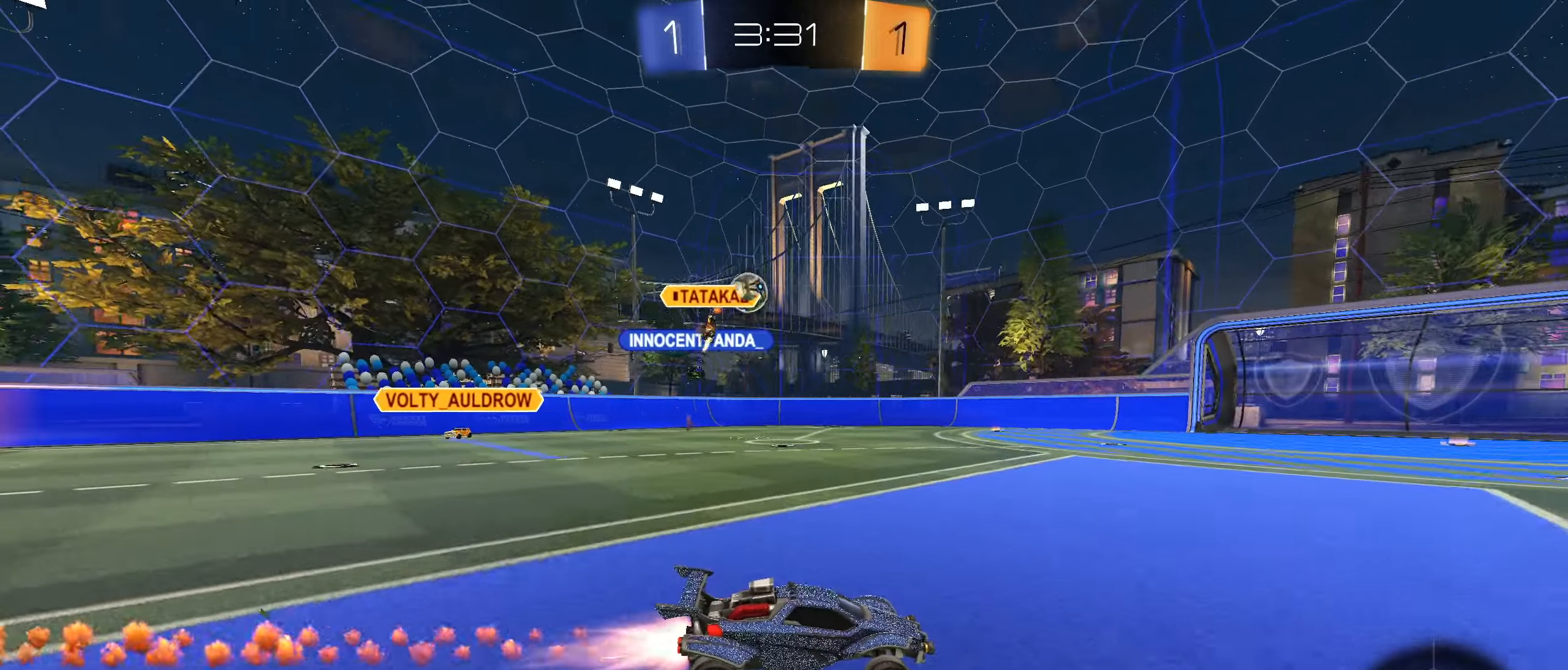
{"buttons": ["R2"], "left_stick": "down-left", "right_stick": "center", "events": [[117, "CIRCLE", "up"], [233, "left_stick", "down-left"]]}
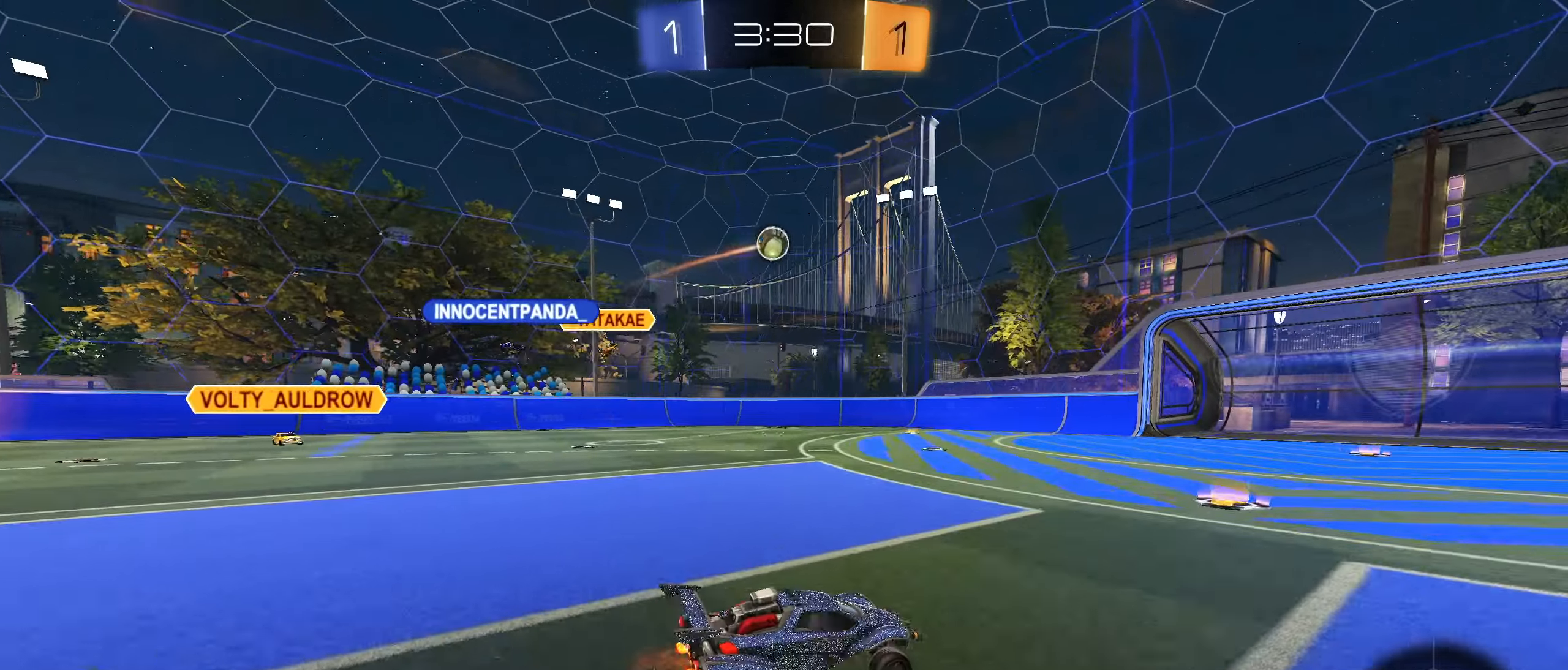
{"buttons": ["R2"], "left_stick": "right", "right_stick": "center", "events": [[217, "left_stick", "right"], [317, "left_stick", "center"], [467, "left_stick", "right"]]}
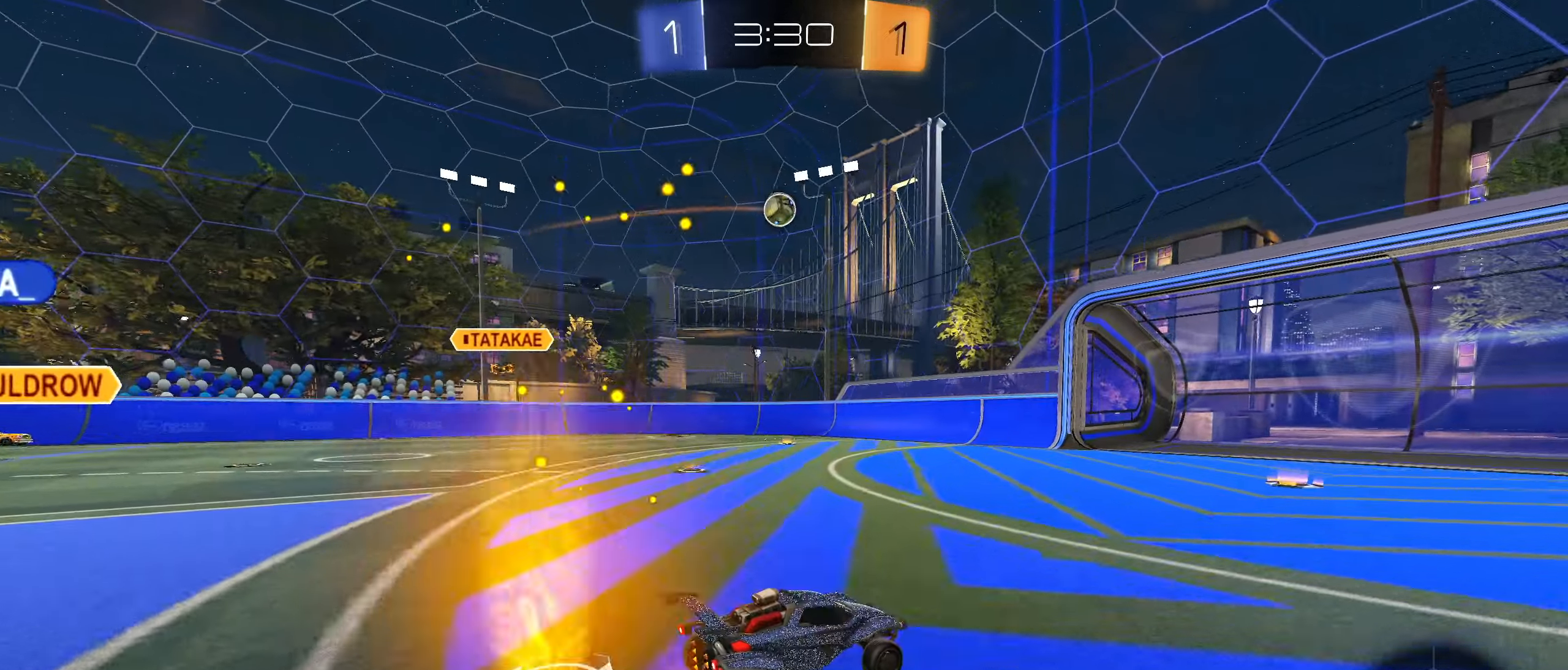
{"buttons": ["R2"], "left_stick": "right", "right_stick": "center", "events": [[33, "left_stick", "center"], [150, "left_stick", "left"], [217, "CIRCLE", "down"], [300, "CIRCLE", "up"], [383, "left_stick", "right"]]}
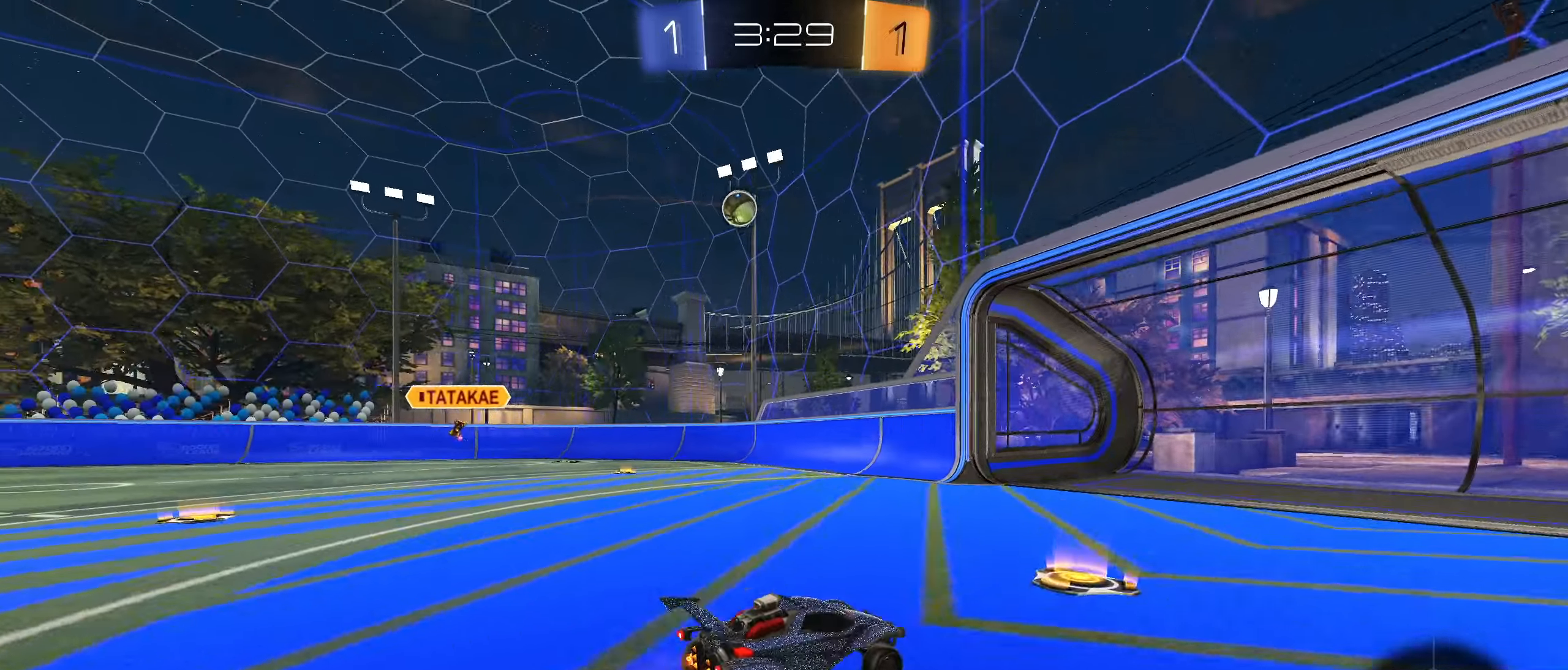
{"buttons": ["R2"], "left_stick": "left", "right_stick": "center", "events": [[300, "left_stick", "center"], [450, "left_stick", "left"]]}
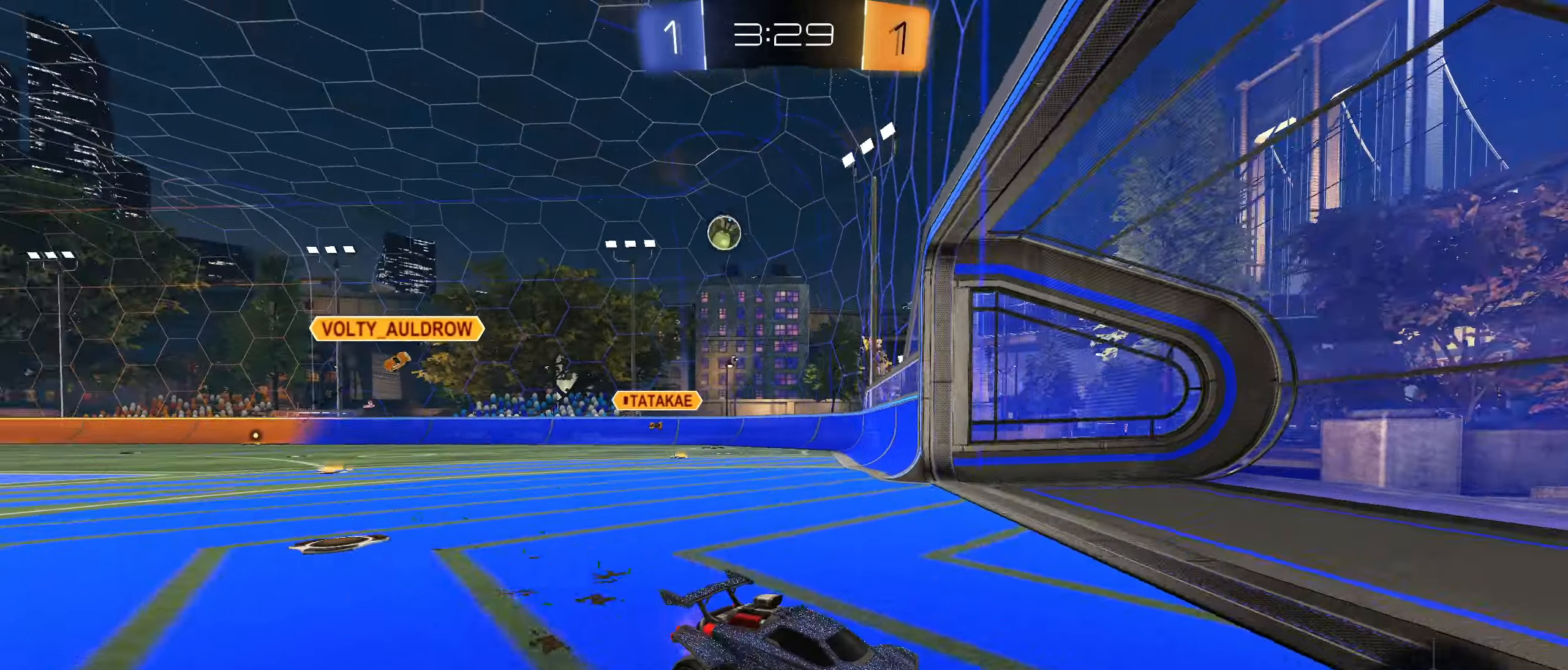
{"buttons": ["R2"], "left_stick": "left", "right_stick": "center", "events": [[17, "L1", "down"], [233, "L1", "up"]]}
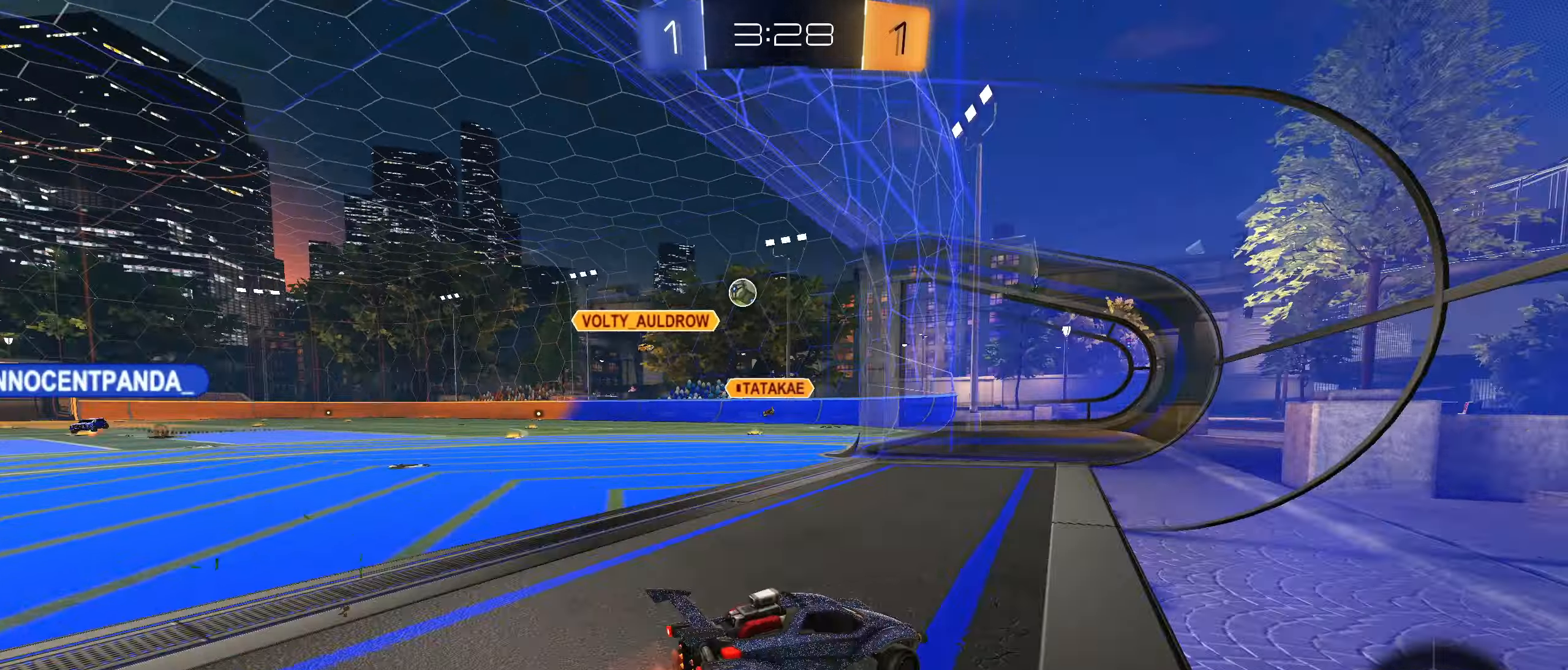
{"buttons": ["R2"], "left_stick": "center", "right_stick": "center", "events": [[383, "left_stick", "center"]]}